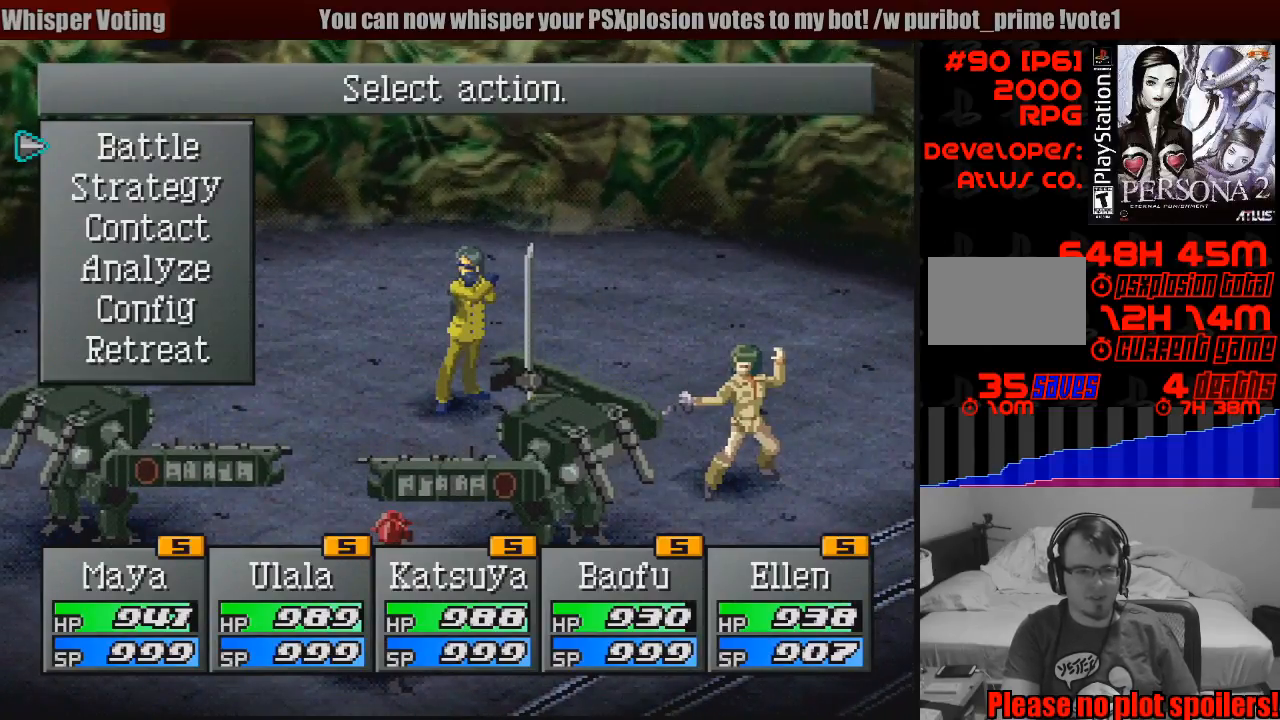
Gameplay with a controller (PlayStation layout); each line is a JSON object with the inputs held at the frame after it. "events" lists button and stick changes between this image and that frame as [ms after this image, input, new state], when the widget could be followed in between. Not read: L3 R3.
{"buttons": [], "events": [[83, "DPAD_DOWN", "down"], [183, "DPAD_DOWN", "up"], [367, "DPAD_DOWN", "down"], [417, "DPAD_DOWN", "up"]]}
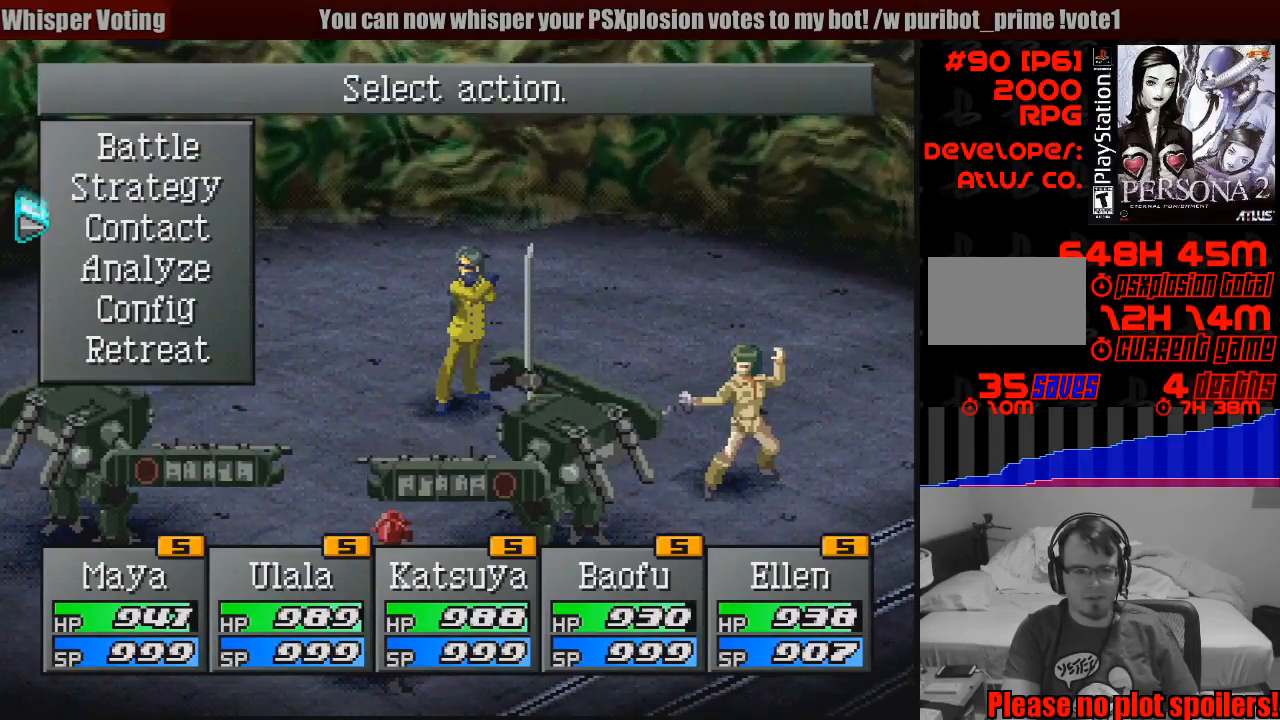
{"buttons": [], "events": [[67, "DPAD_UP", "down"], [167, "DPAD_UP", "up"], [250, "CROSS", "down"], [333, "CROSS", "up"]]}
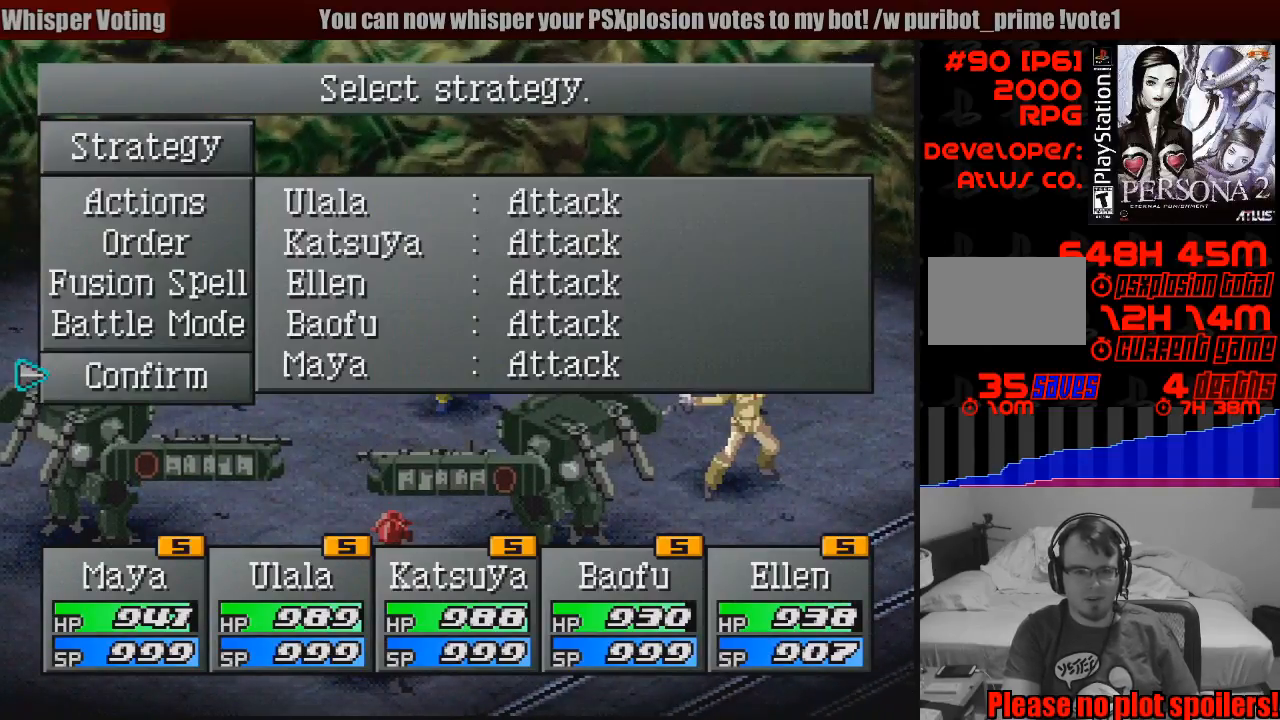
{"buttons": [], "events": [[367, "DPAD_UP", "down"], [450, "DPAD_UP", "up"]]}
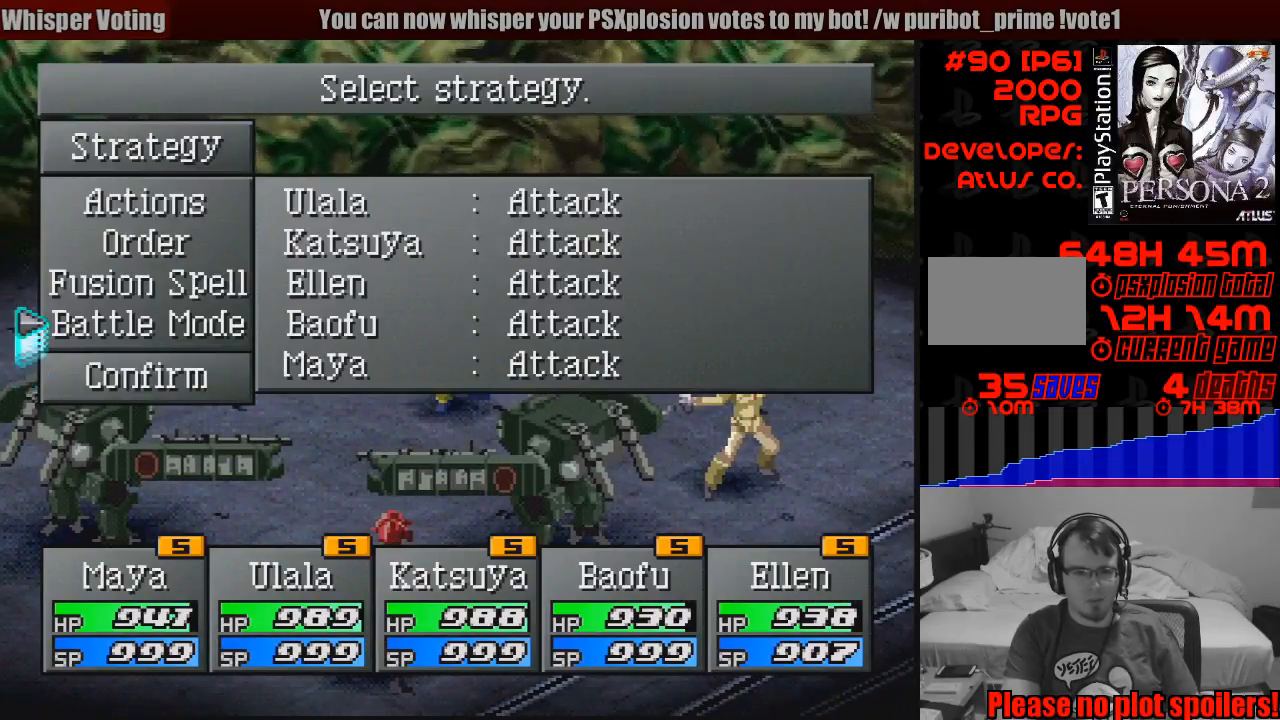
{"buttons": [], "events": [[67, "DPAD_UP", "down"], [183, "DPAD_UP", "up"], [250, "DPAD_UP", "down"], [367, "DPAD_UP", "up"]]}
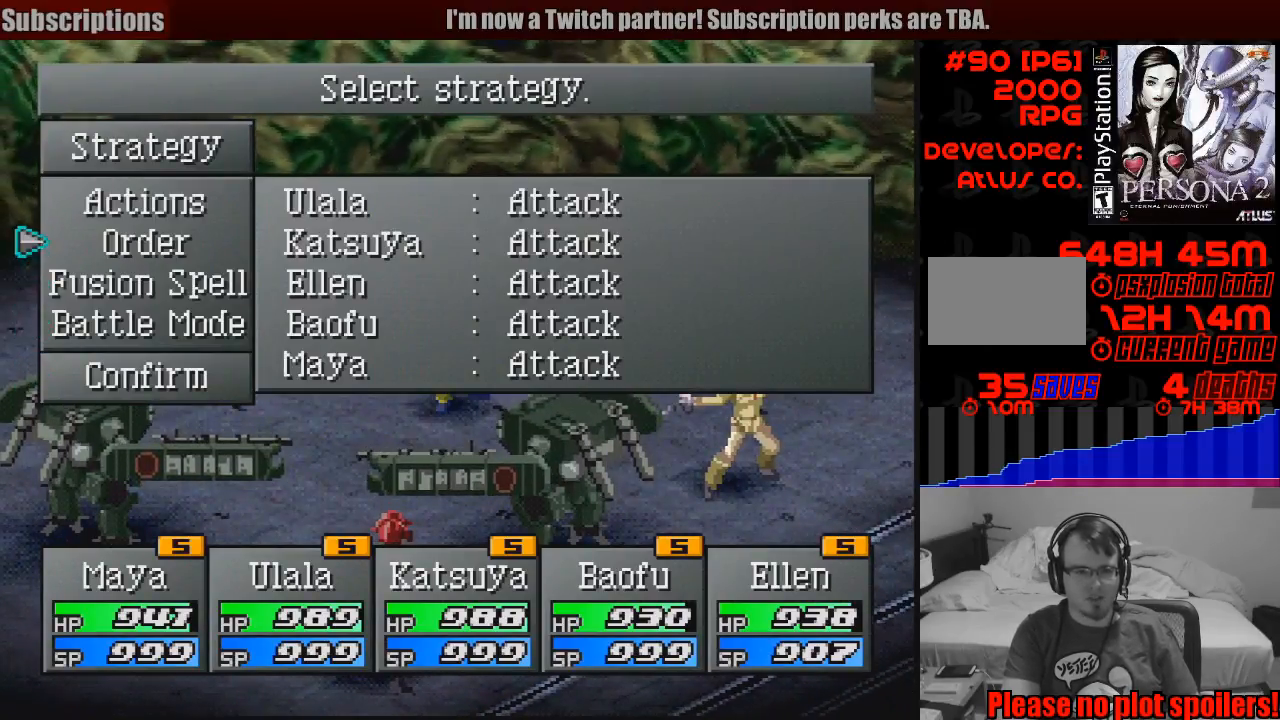
{"buttons": [], "events": [[150, "DPAD_UP", "down"], [267, "CROSS", "down"], [267, "DPAD_UP", "up"], [433, "CROSS", "up"]]}
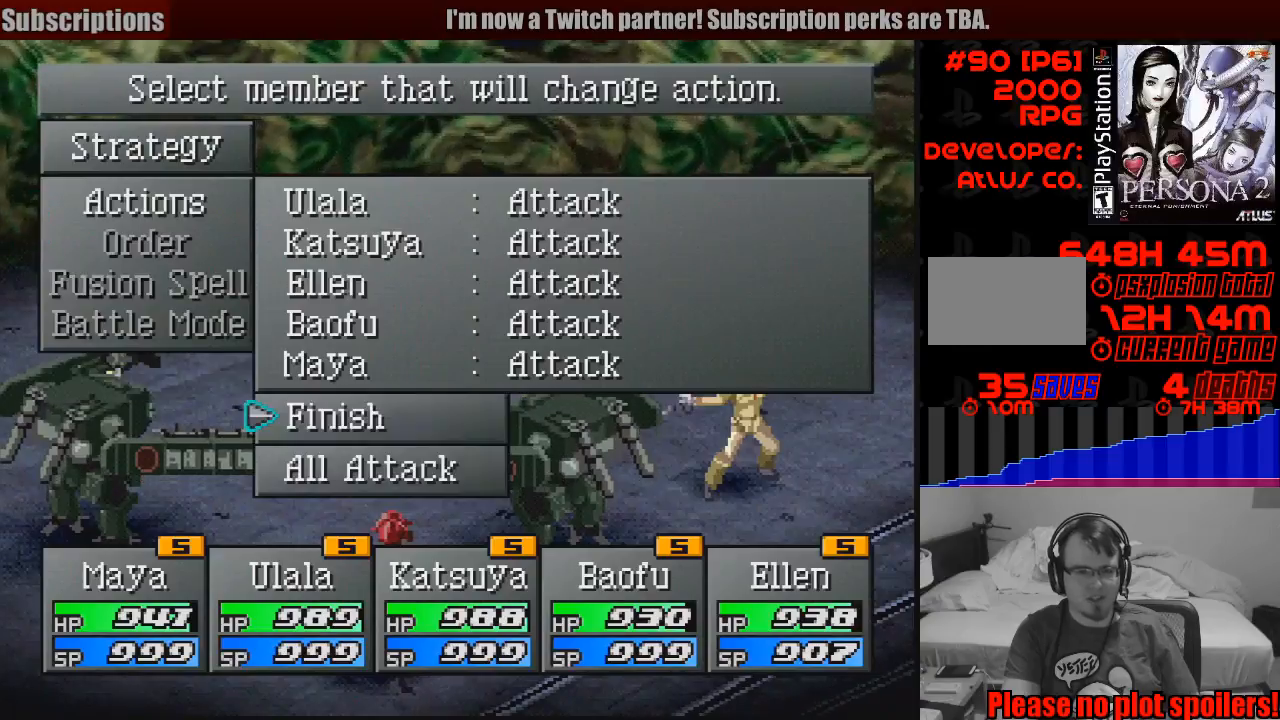
{"buttons": [], "events": [[100, "DPAD_UP", "down"], [200, "DPAD_UP", "up"], [350, "DPAD_UP", "down"], [417, "DPAD_UP", "up"]]}
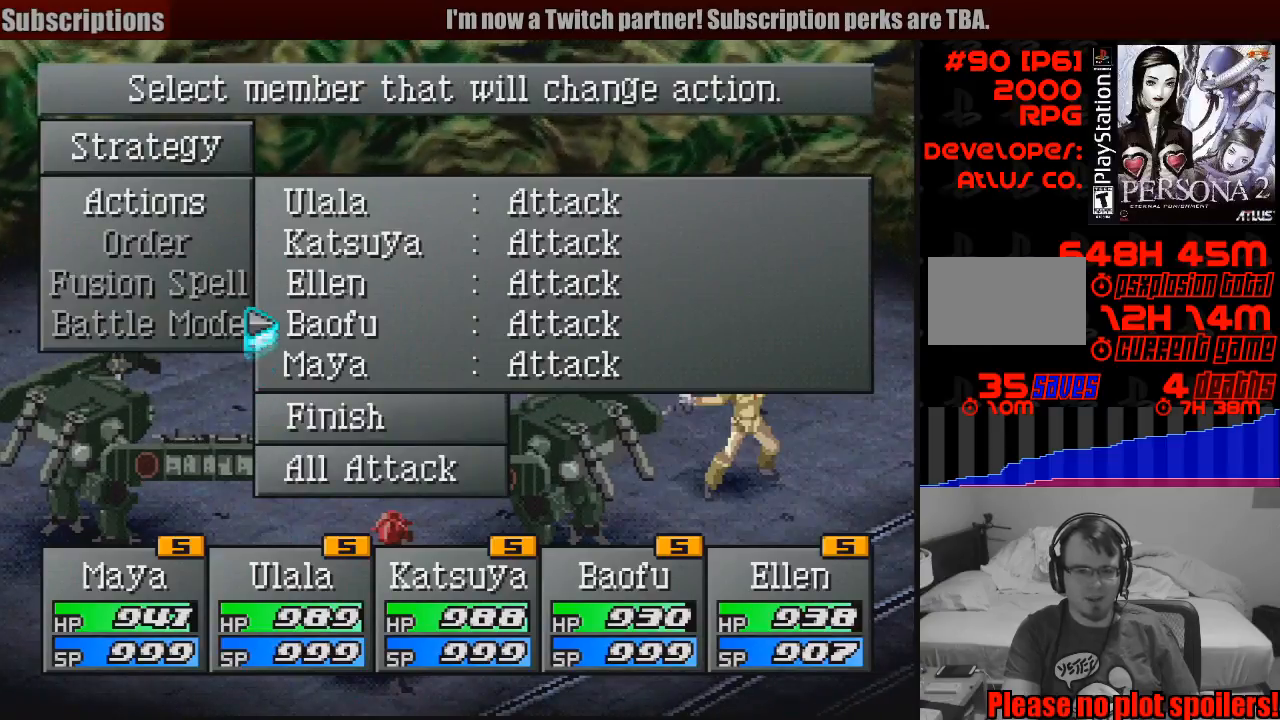
{"buttons": [], "events": [[100, "DPAD_UP", "down"], [167, "DPAD_UP", "up"], [333, "DPAD_DOWN", "down"], [450, "DPAD_DOWN", "up"]]}
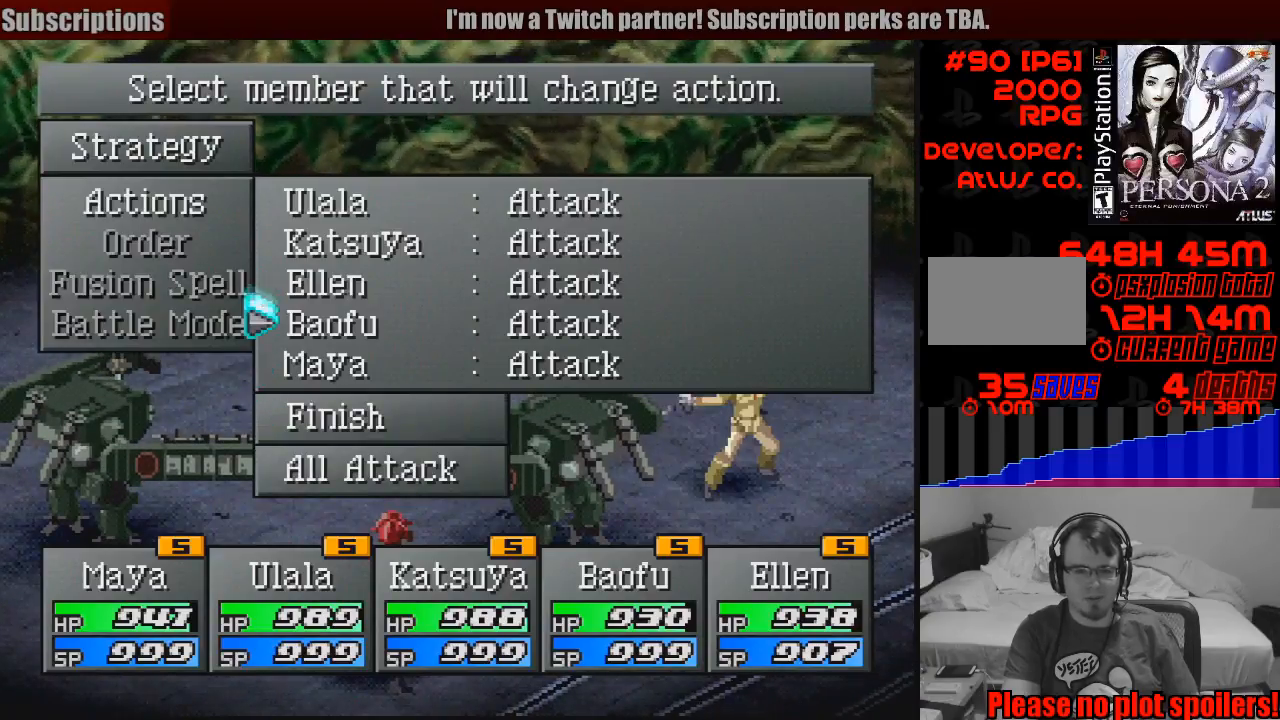
{"buttons": [], "events": [[17, "DPAD_DOWN", "down"], [133, "DPAD_DOWN", "up"], [317, "DPAD_UP", "down"], [433, "DPAD_UP", "up"]]}
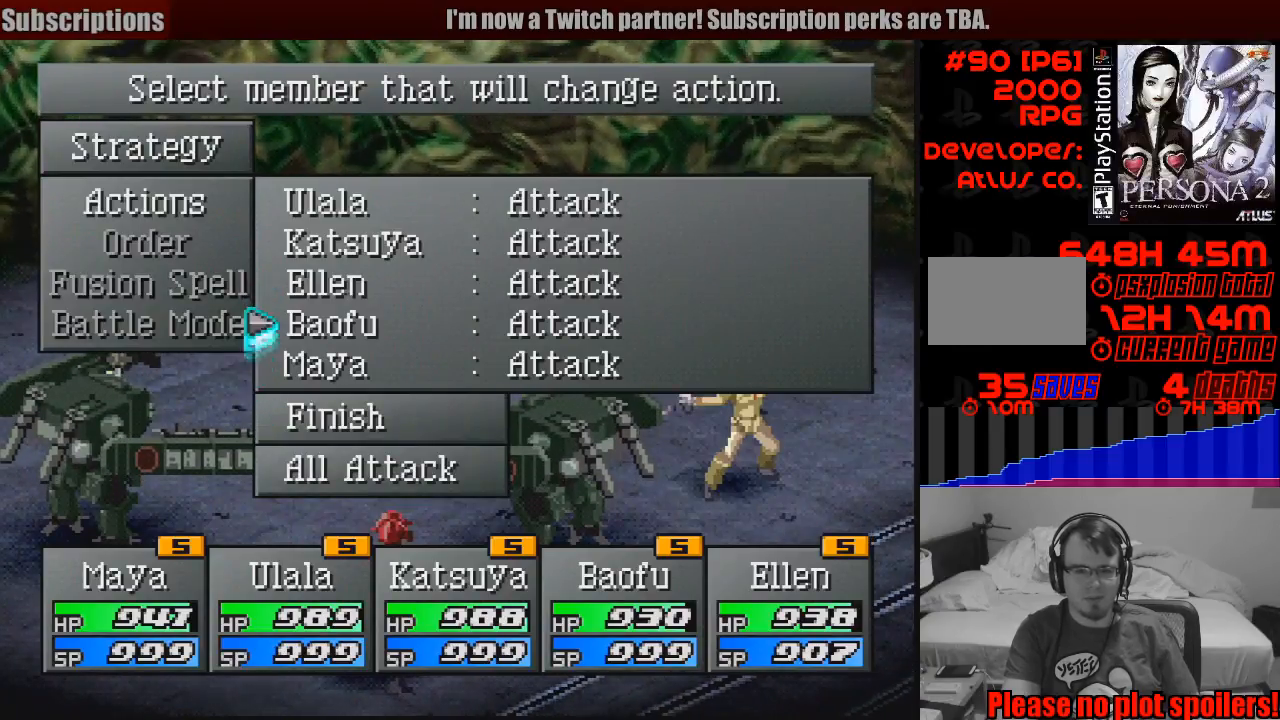
{"buttons": [], "events": [[17, "DPAD_UP", "down"], [117, "DPAD_UP", "up"], [200, "DPAD_UP", "down"], [317, "DPAD_UP", "up"], [433, "DPAD_UP", "down"], [483, "DPAD_UP", "up"]]}
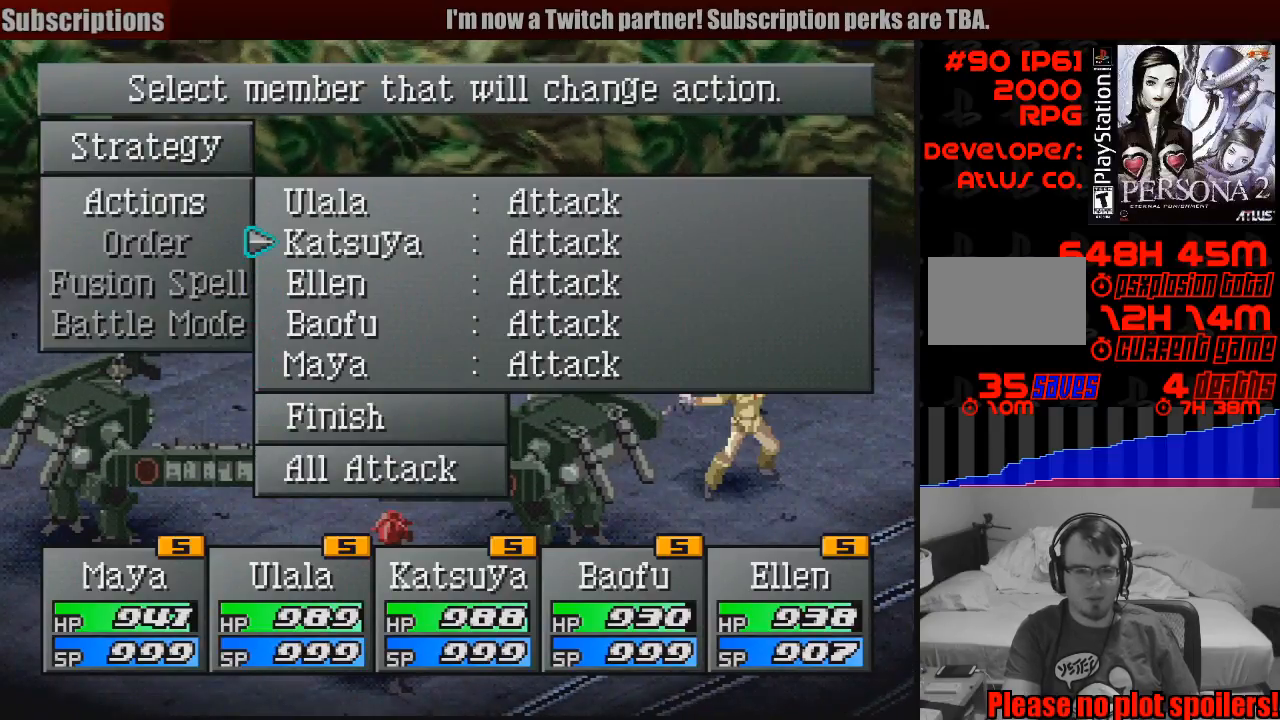
{"buttons": [], "events": [[133, "CROSS", "down"], [250, "CROSS", "up"]]}
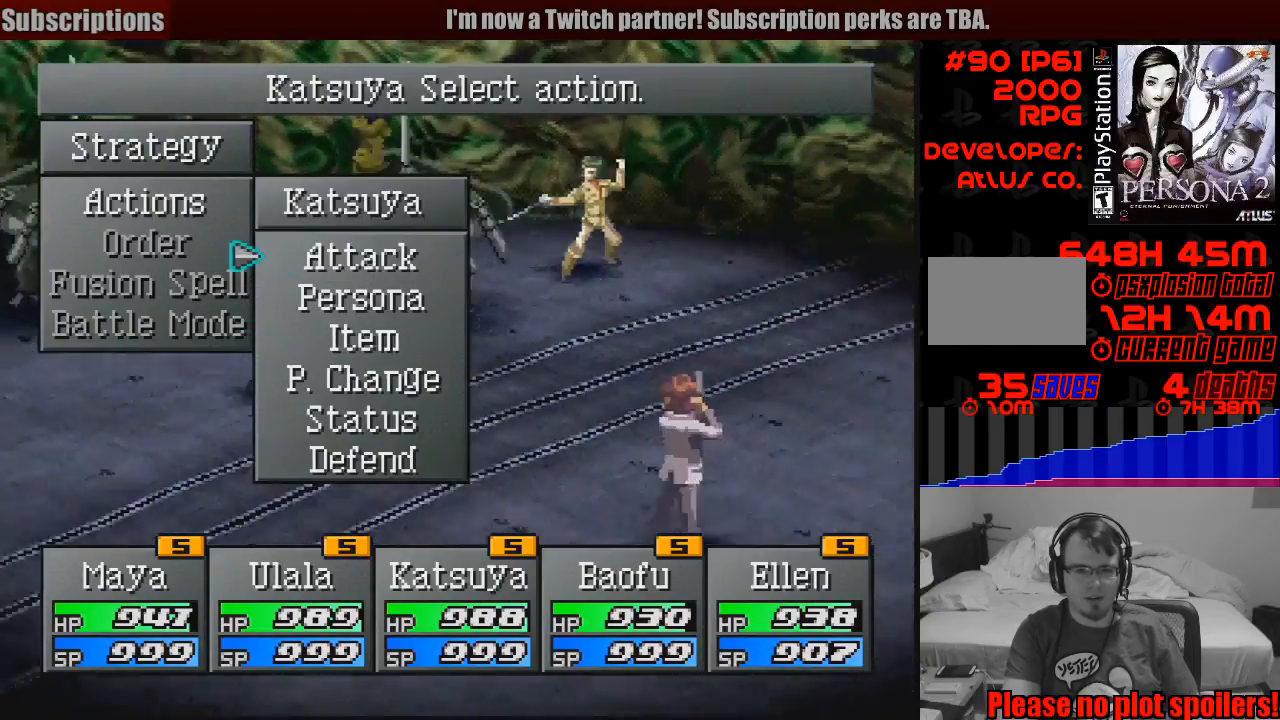
{"buttons": ["DPAD_UP"], "events": [[133, "CIRCLE", "down"], [250, "CIRCLE", "up"], [417, "DPAD_UP", "down"]]}
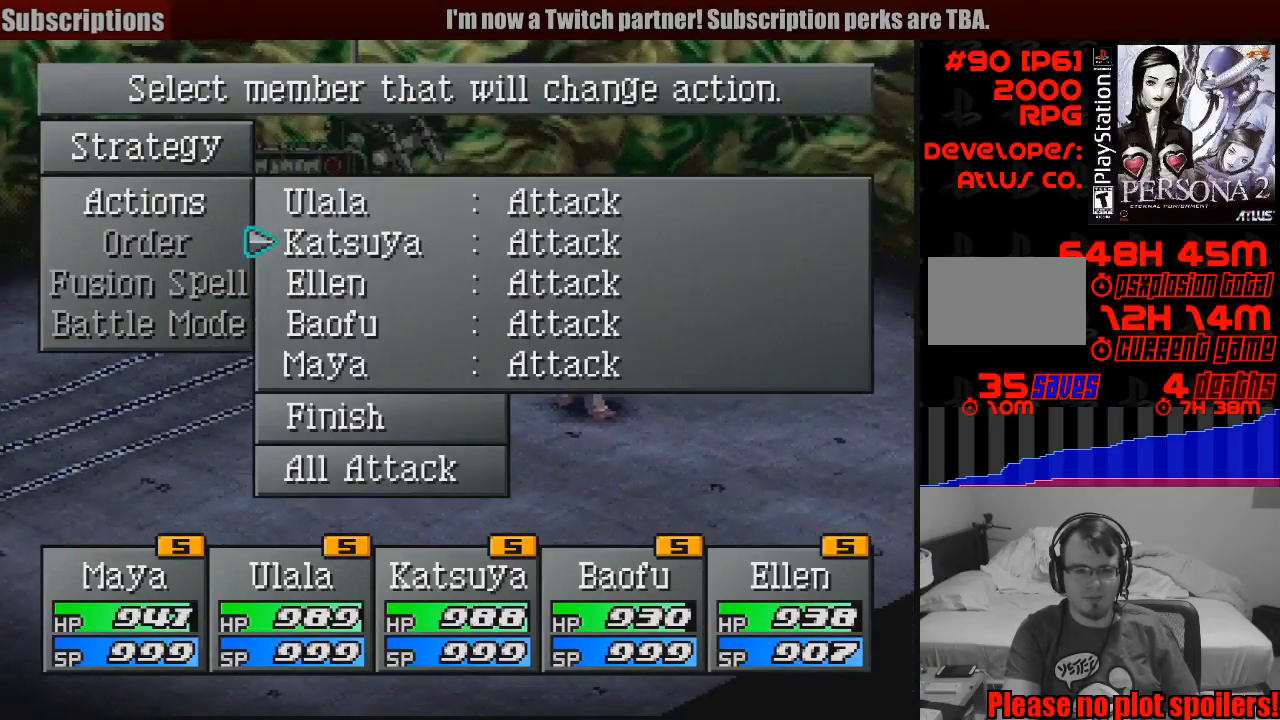
{"buttons": [], "events": [[33, "DPAD_UP", "up"], [183, "CROSS", "down"], [300, "CROSS", "up"]]}
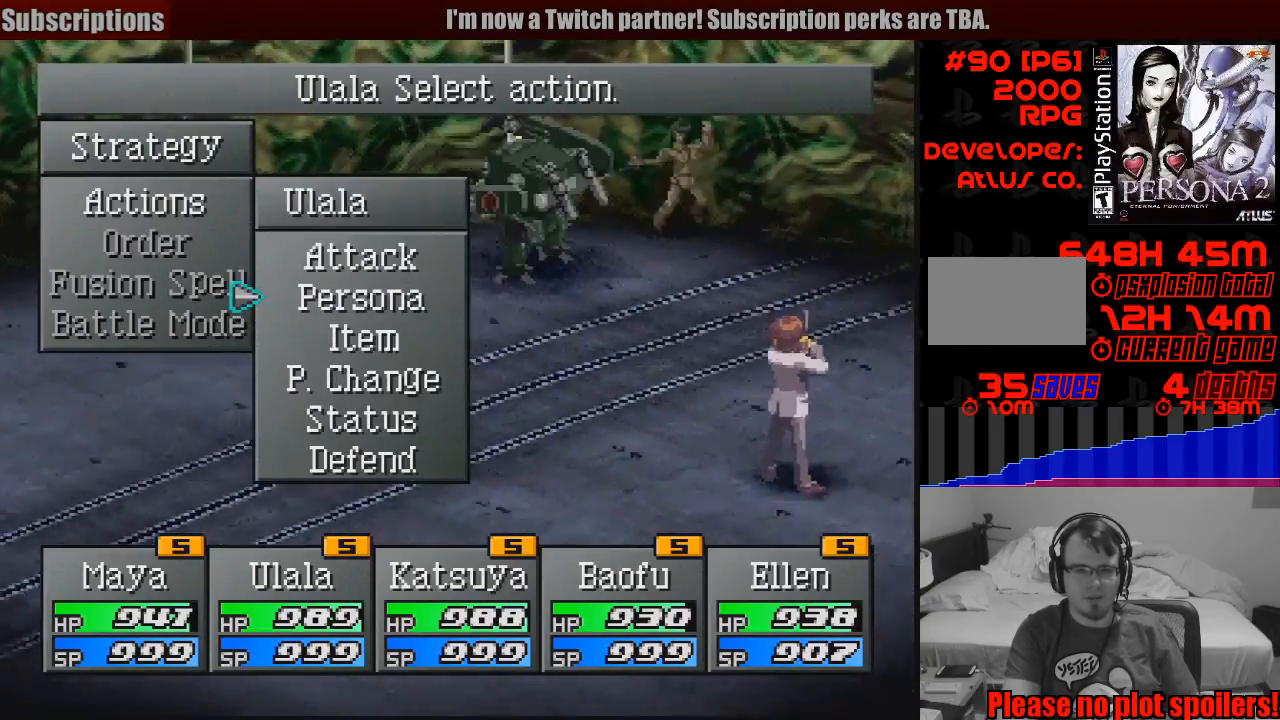
{"buttons": [], "events": [[83, "CROSS", "down"], [183, "CROSS", "up"]]}
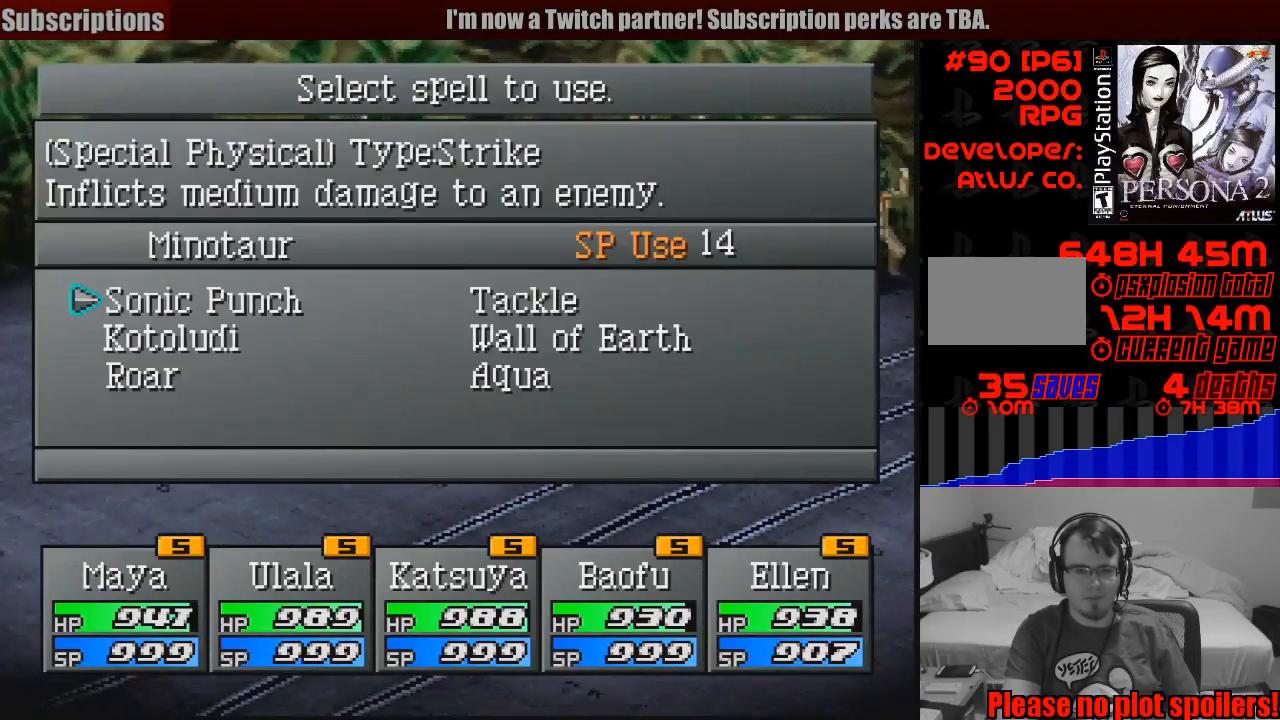
{"buttons": ["CROSS"], "events": [[33, "CIRCLE", "down"], [133, "CIRCLE", "up"], [283, "DPAD_UP", "down"], [400, "DPAD_UP", "up"], [450, "CROSS", "down"]]}
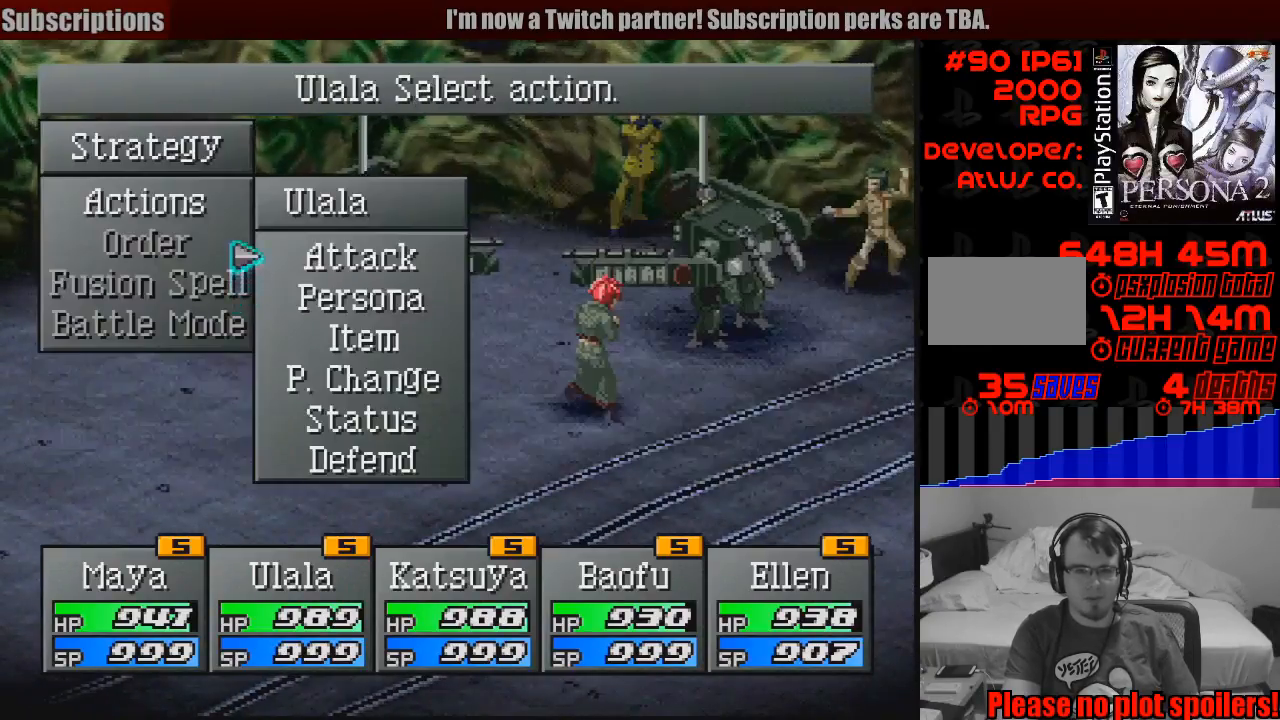
{"buttons": [], "events": [[50, "CROSS", "up"]]}
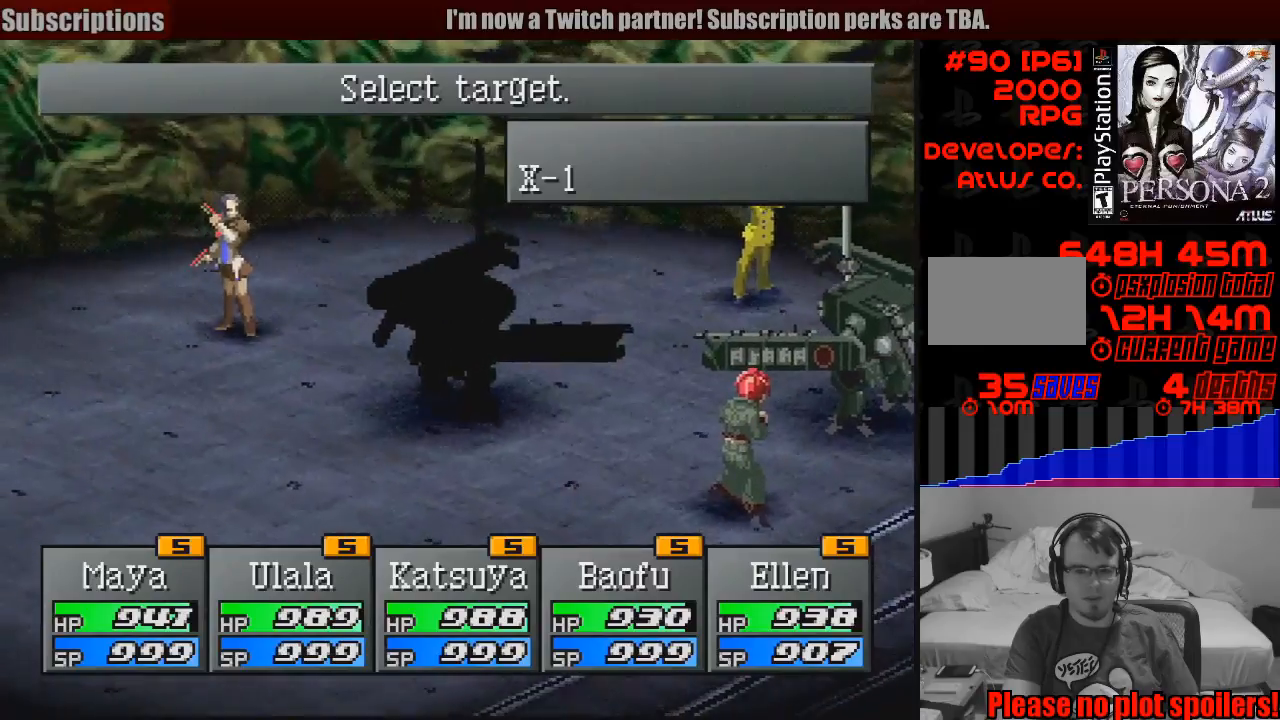
{"buttons": [], "events": [[217, "CROSS", "down"], [300, "CROSS", "up"]]}
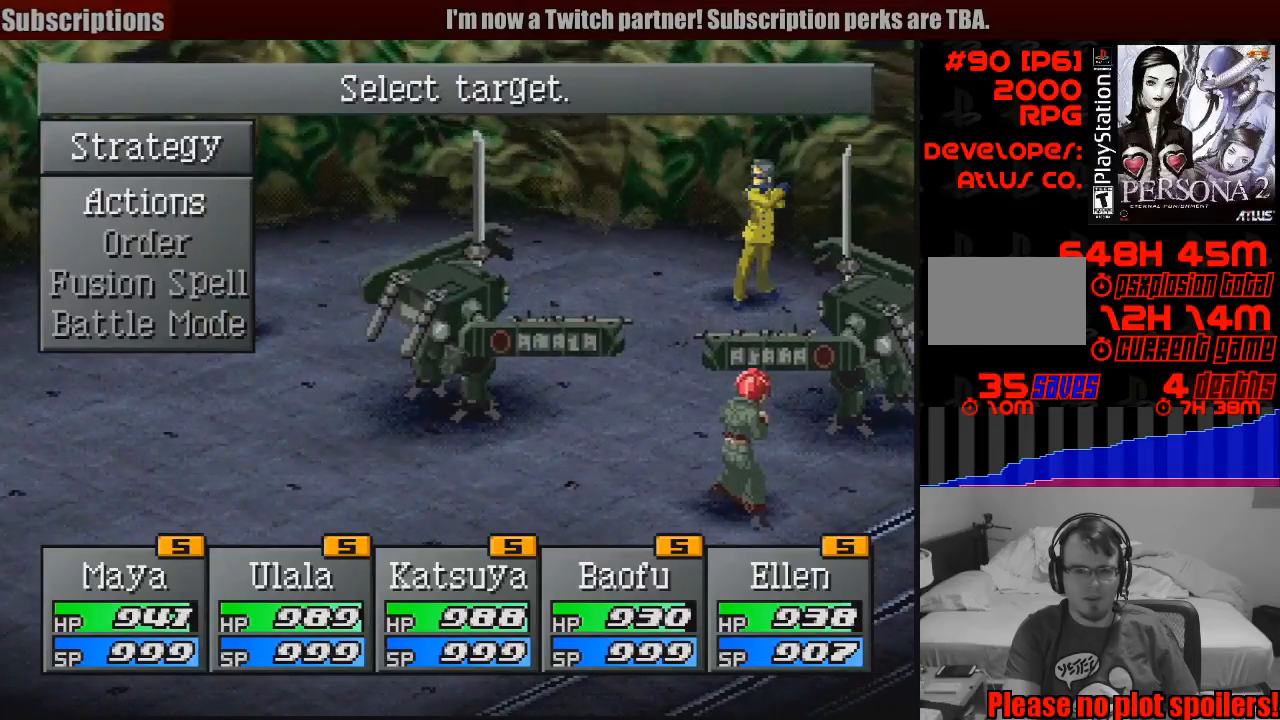
{"buttons": [], "events": []}
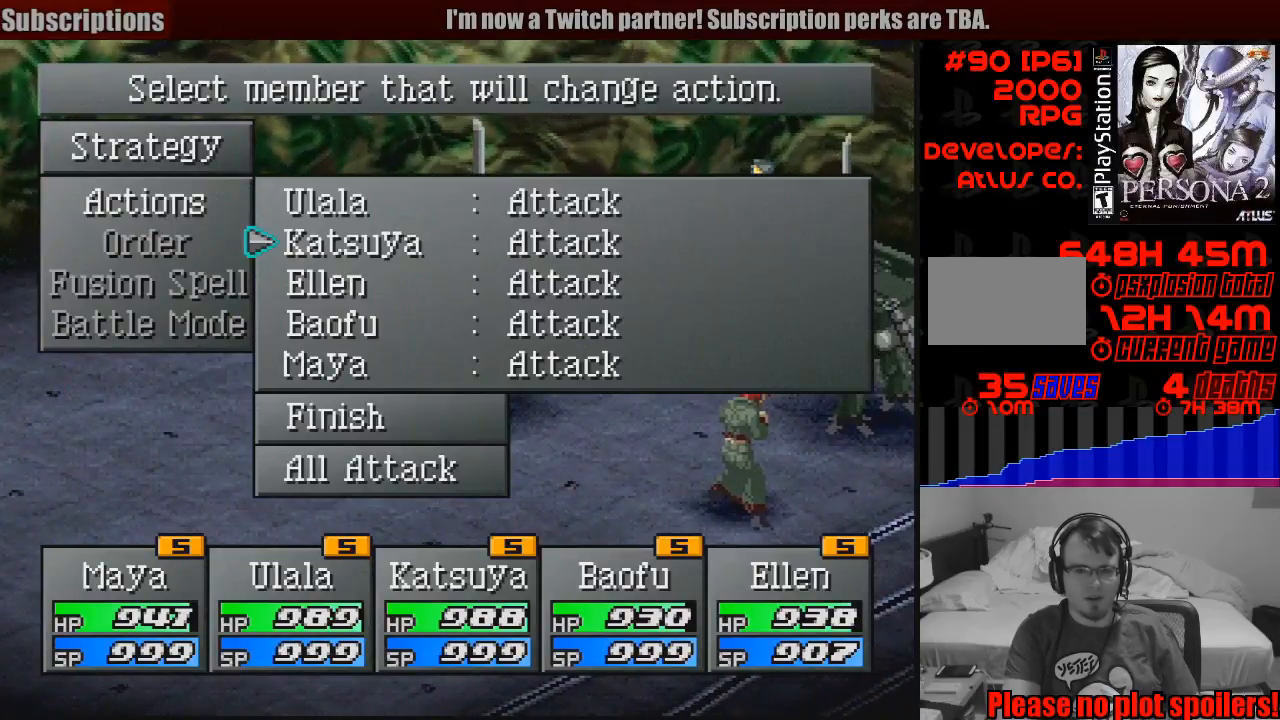
{"buttons": [], "events": [[167, "CROSS", "down"], [267, "CROSS", "up"]]}
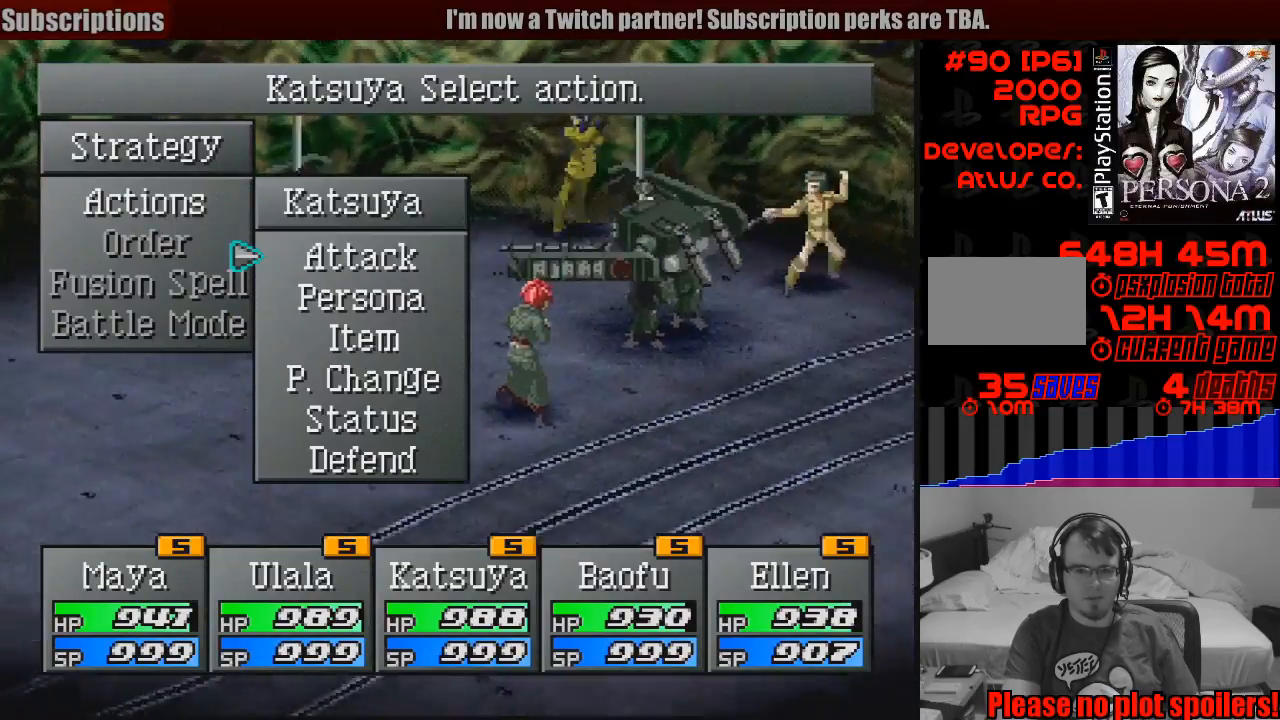
{"buttons": [], "events": [[217, "CROSS", "down"], [300, "CROSS", "up"]]}
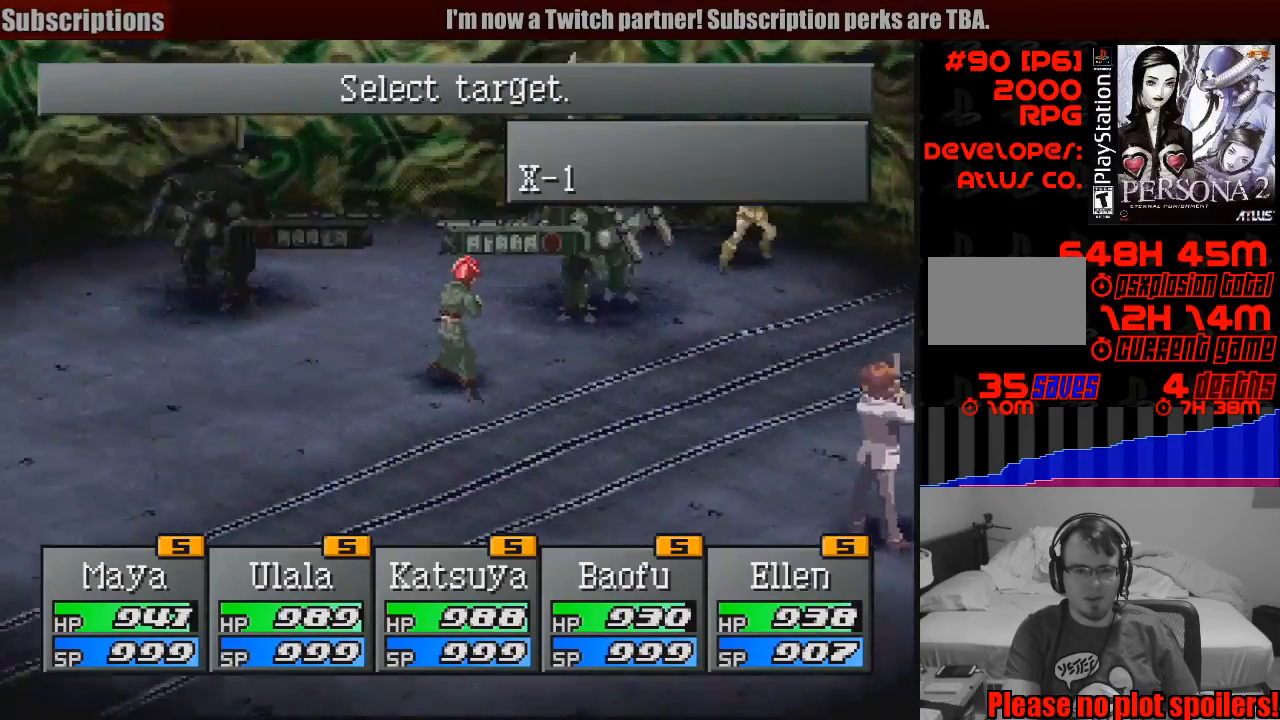
{"buttons": [], "events": [[383, "CROSS", "down"], [467, "CROSS", "up"]]}
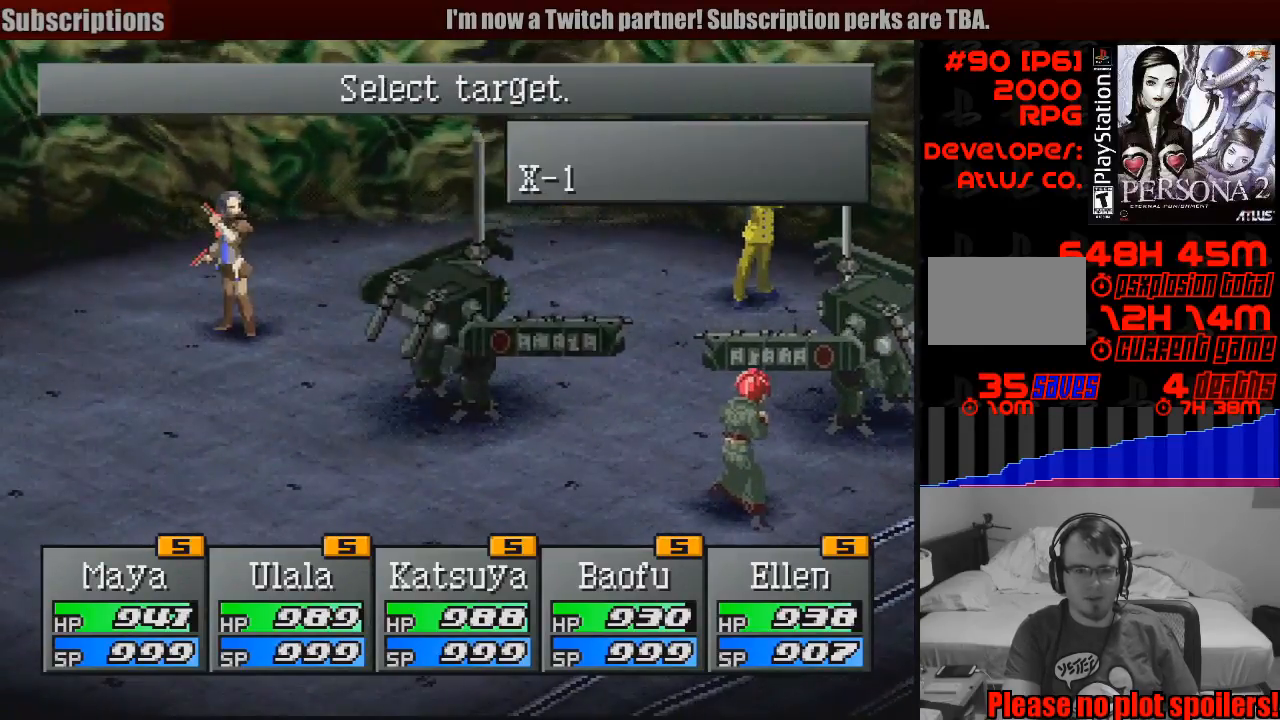
{"buttons": [], "events": []}